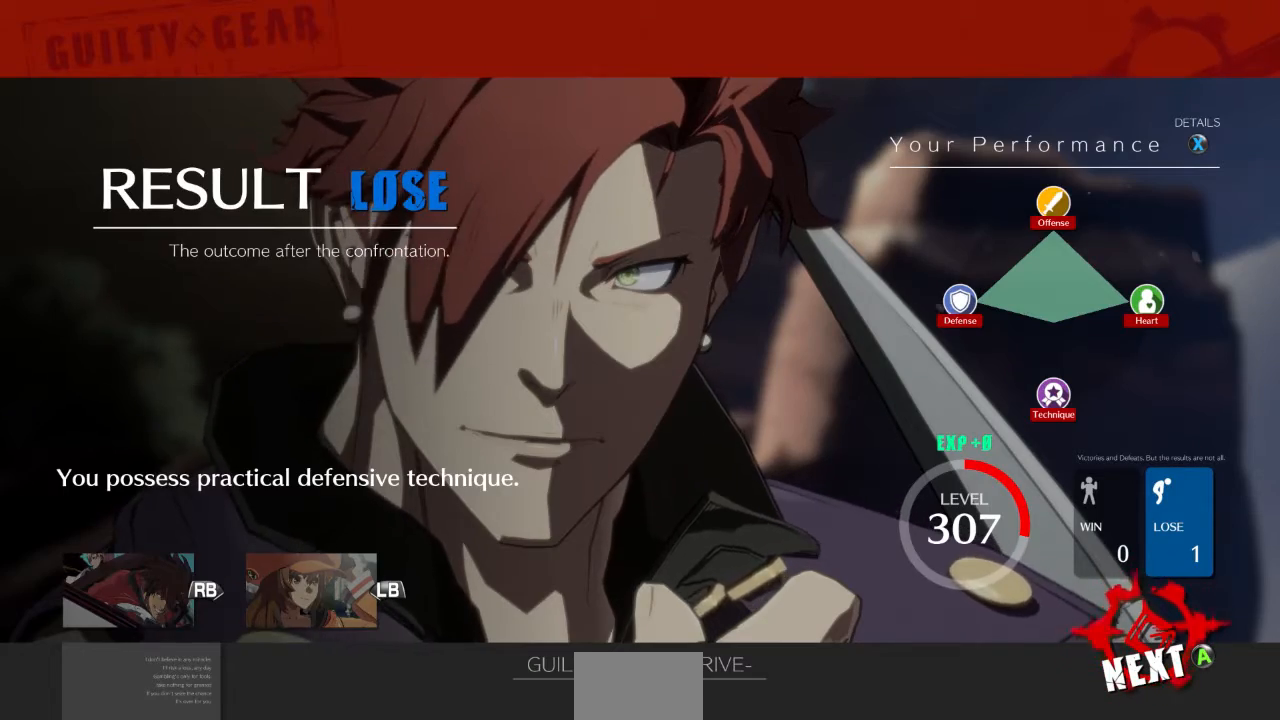
Gameplay with a controller (arcade stick); each line is a JSON object with the inputs held at the frame after it. "events" lists button and stick changes between this image and that frame as [ms after this image, input, new state], when the widget could be followed in between. Not read: L3 R3 SELECT START.
{"buttons": ["CROSS"], "events": [[467, "CROSS", "down"]]}
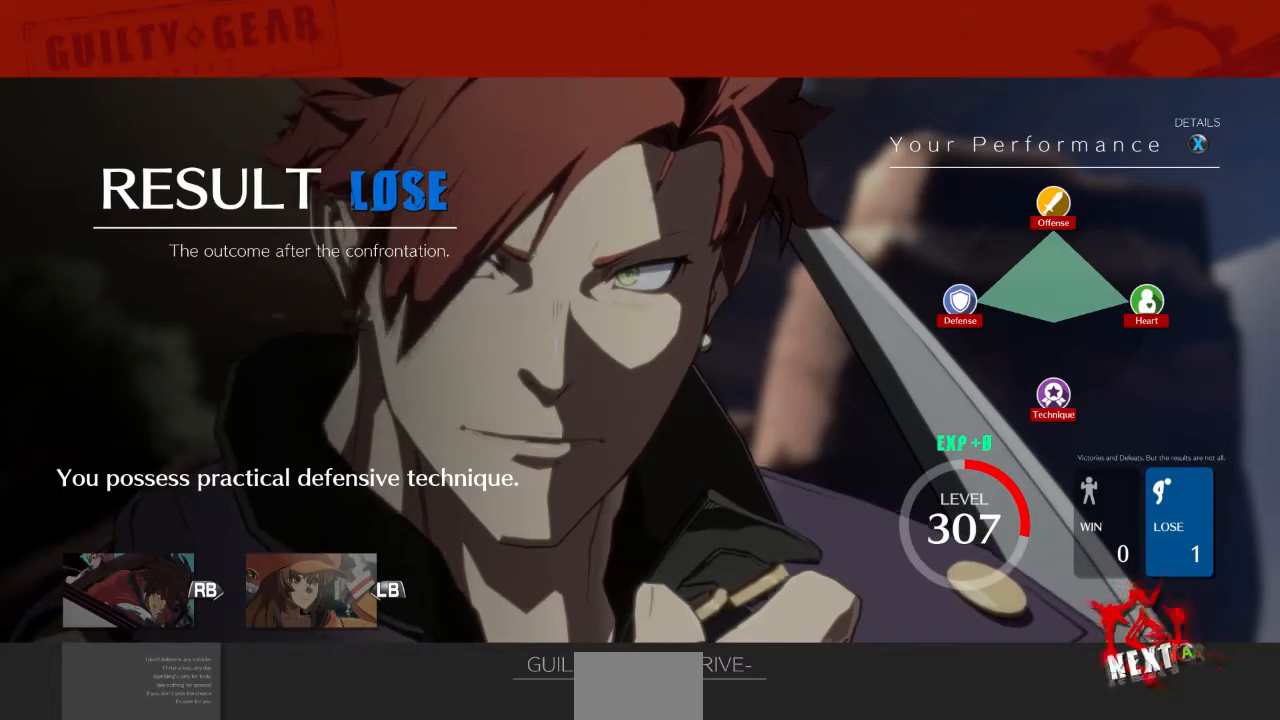
{"buttons": [], "events": [[34, "CROSS", "up"], [367, "CROSS", "down"], [467, "CROSS", "up"]]}
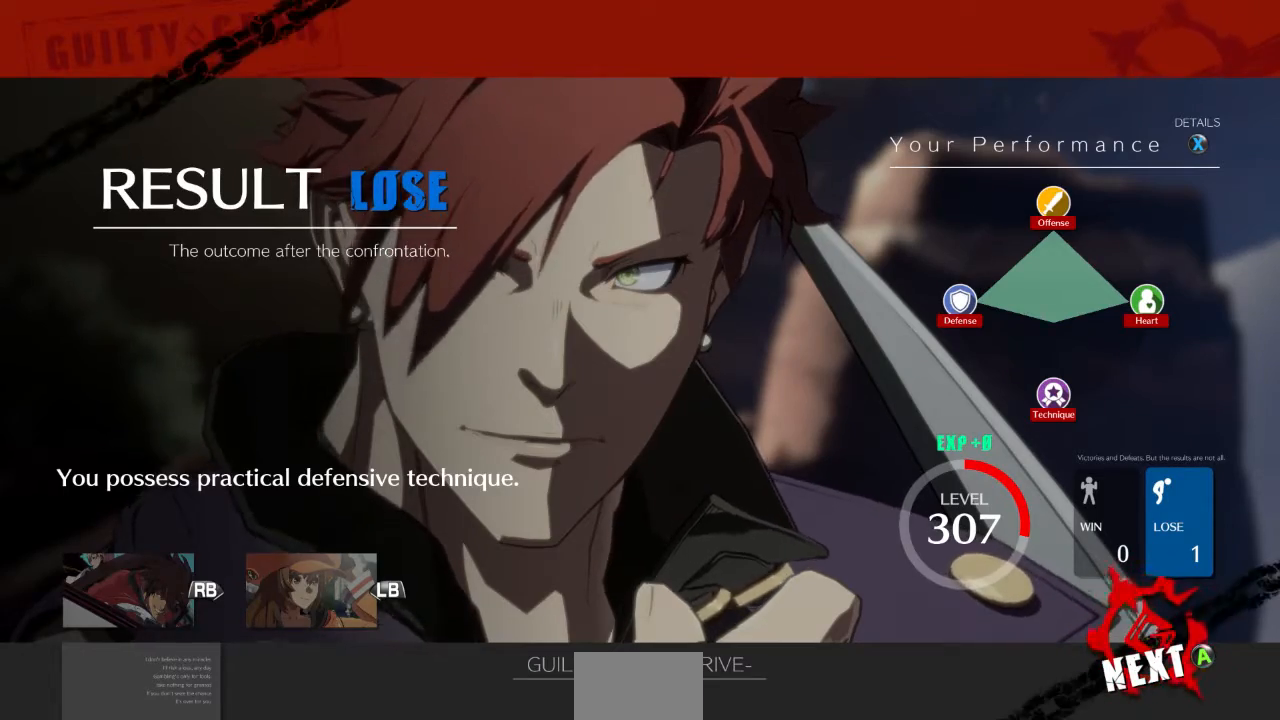
{"buttons": [], "events": []}
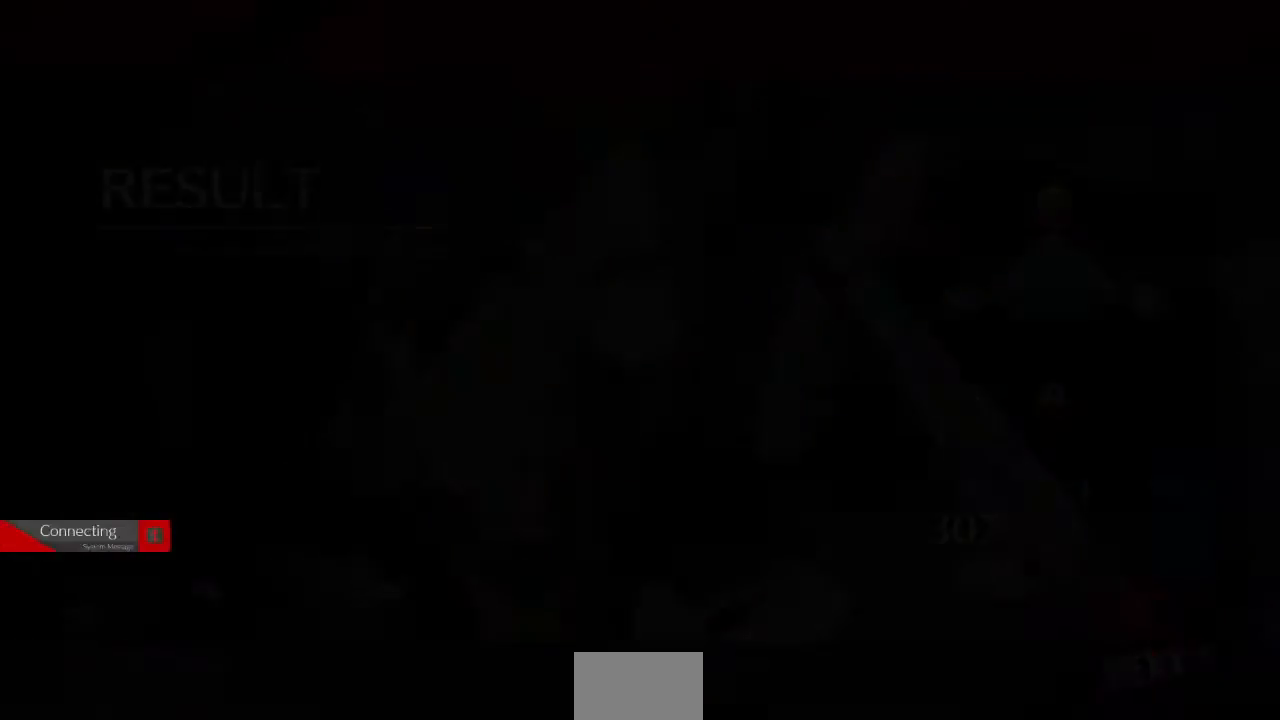
{"buttons": [], "events": []}
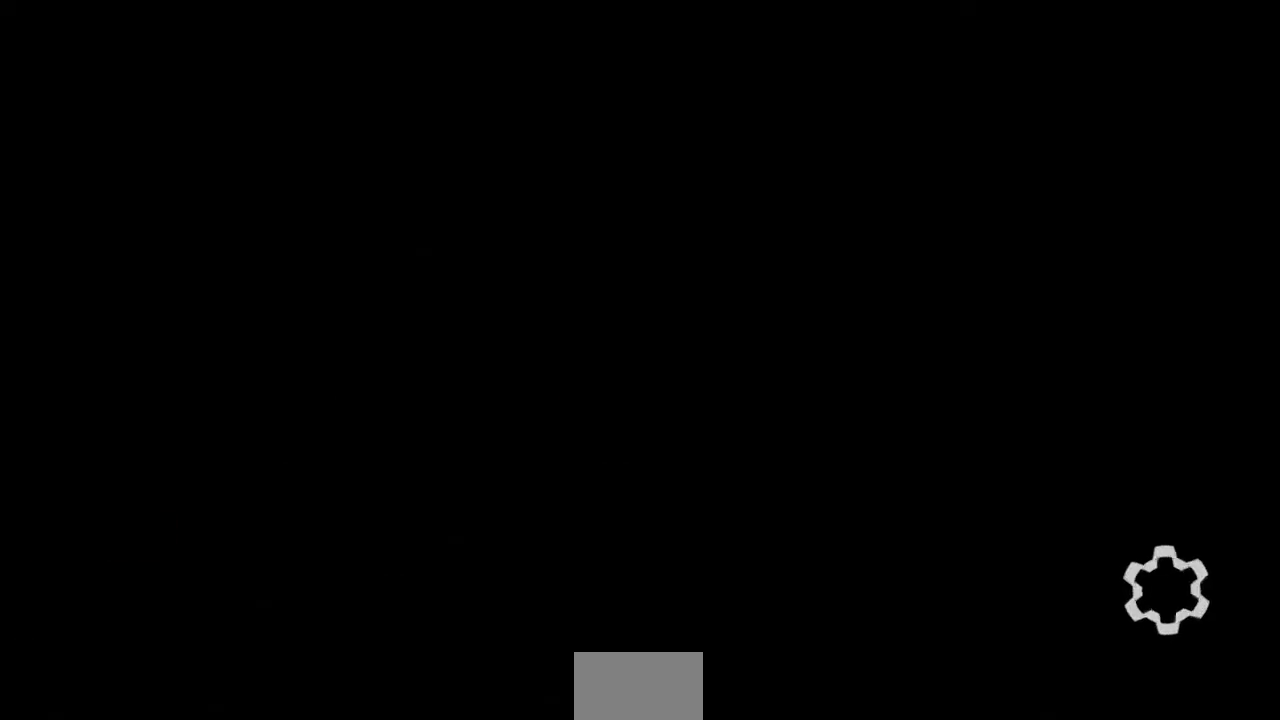
{"buttons": [], "events": []}
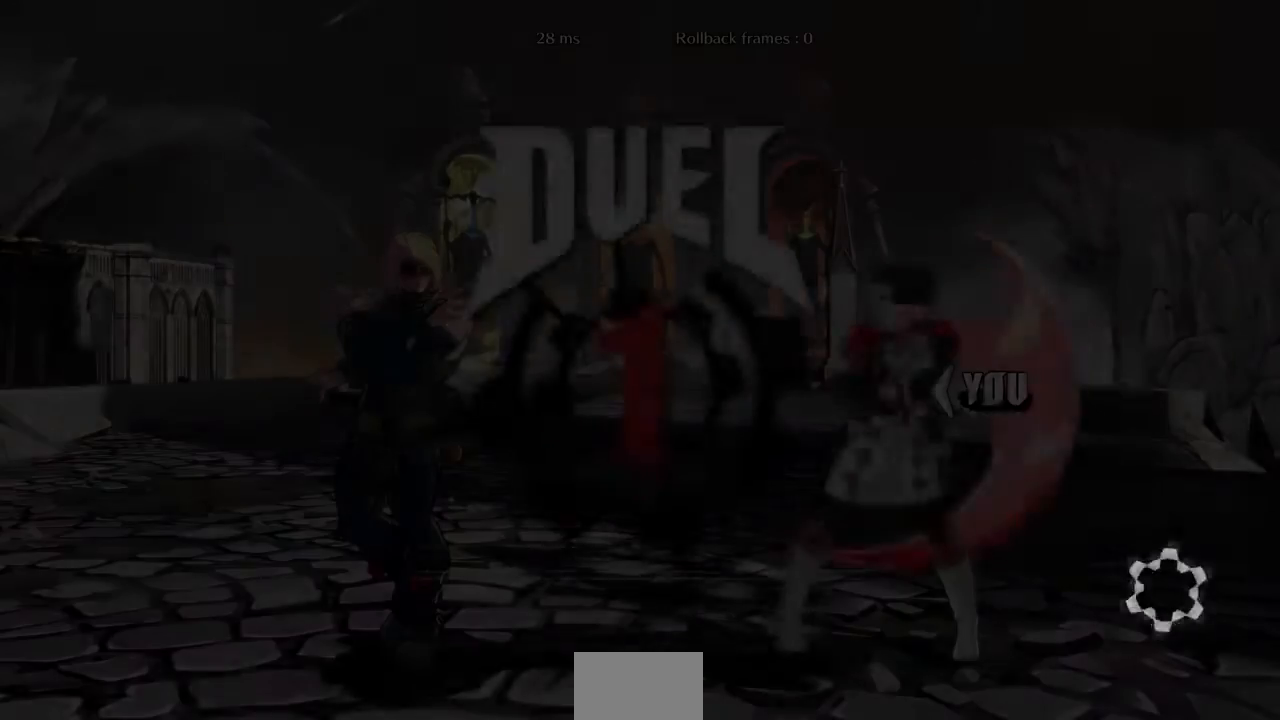
{"buttons": ["DPAD_DOWN", "DPAD_LEFT"], "events": [[334, "DPAD_RIGHT", "down"], [434, "DPAD_DOWN", "down"], [434, "DPAD_RIGHT", "up"], [467, "DPAD_LEFT", "down"]]}
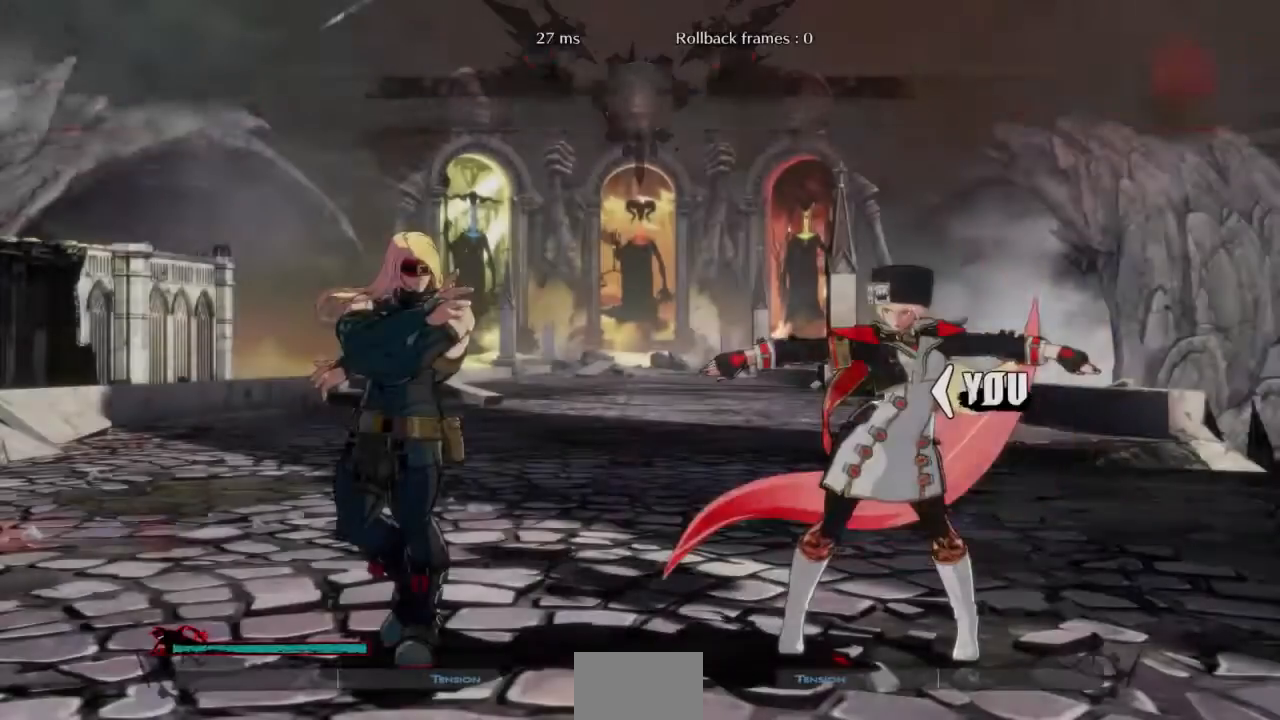
{"buttons": ["DPAD_UP", "DPAD_RIGHT"], "events": [[66, "DPAD_LEFT", "up"], [133, "DPAD_RIGHT", "down"], [167, "DPAD_DOWN", "up"], [167, "DPAD_UP", "down"]]}